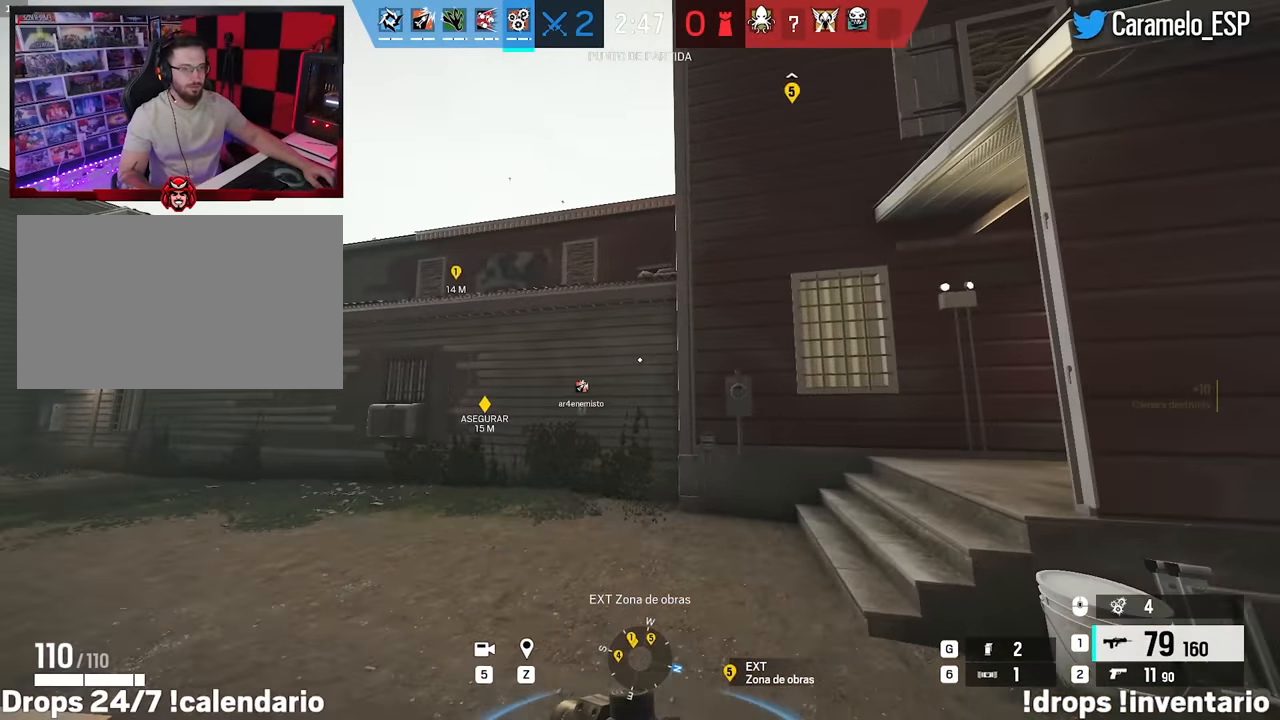
Gameplay with keyboard and mouse; each line is a JSON object with the keys and mouse buttons held at the frame after it. "events" lists presses ("down") and releases ("up") of "1", "2", "3", "4", "5", "a", "alt", "c", "caps_lock", "ctrl", "d", "e", "f", "g", "q", "r", "s", "shift", "space", "t", "tab", "v", "w", "x", "z", "mouse_left", "mouse_wheel" and "mouse_right" between this image and that frame as [ms after this image, input, new state], when the widget could be followed in between. "mouse_left", "mouse_wheel", "mouse_right" = the "left", "wheel", "right" buttons of the "mouse" list. No other keys are recorded. "wheel" means that the mouse wheel is clicked or scrolled. Not read: mouse_move.
{"keys": ["a", "shift", "w"], "mouse": [], "events": [[133, "a", "down"]]}
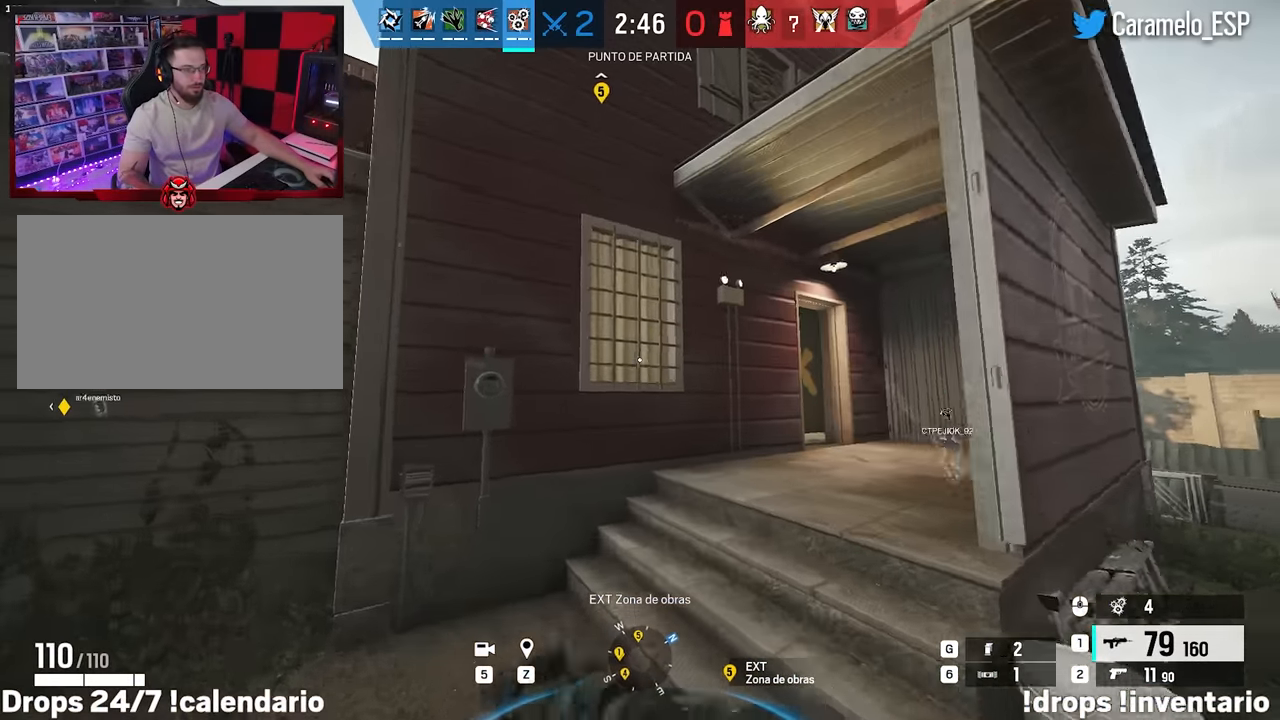
{"keys": ["a", "shift", "w"], "mouse": [], "events": []}
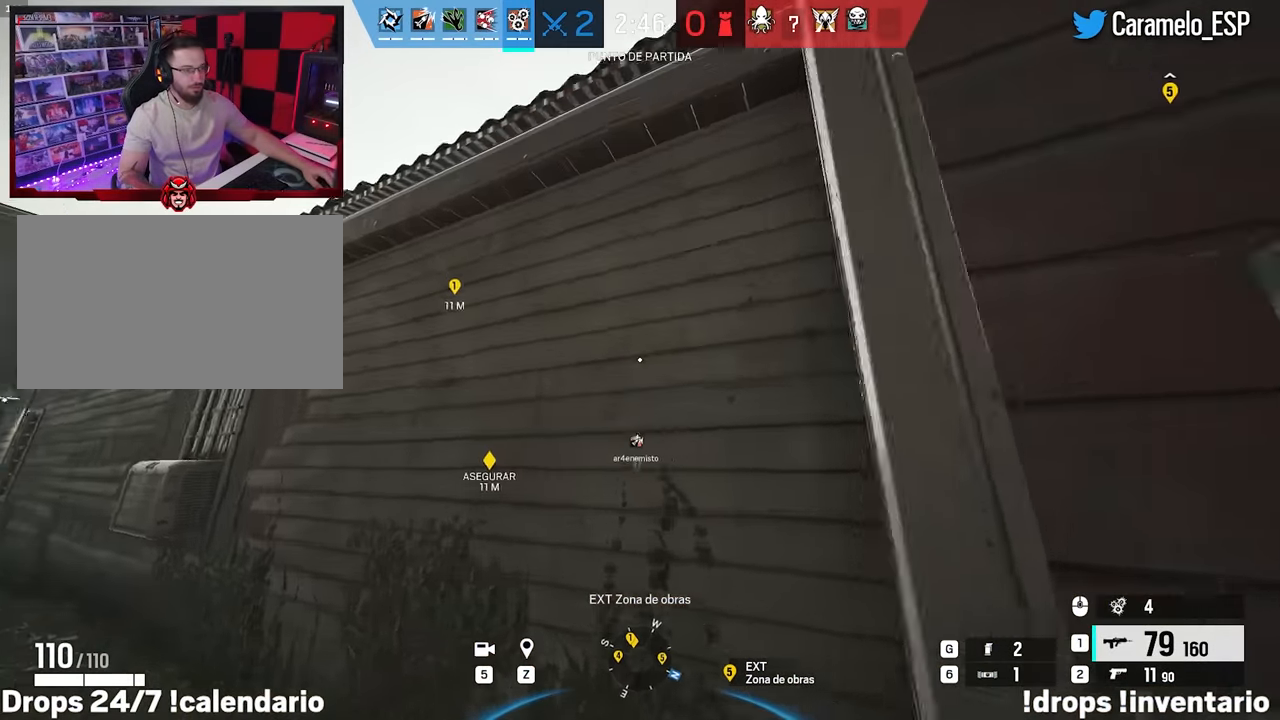
{"keys": ["a", "space", "w"], "mouse": [], "events": [[117, "space", "down"], [167, "w", "up"], [217, "shift", "up"], [400, "w", "down"]]}
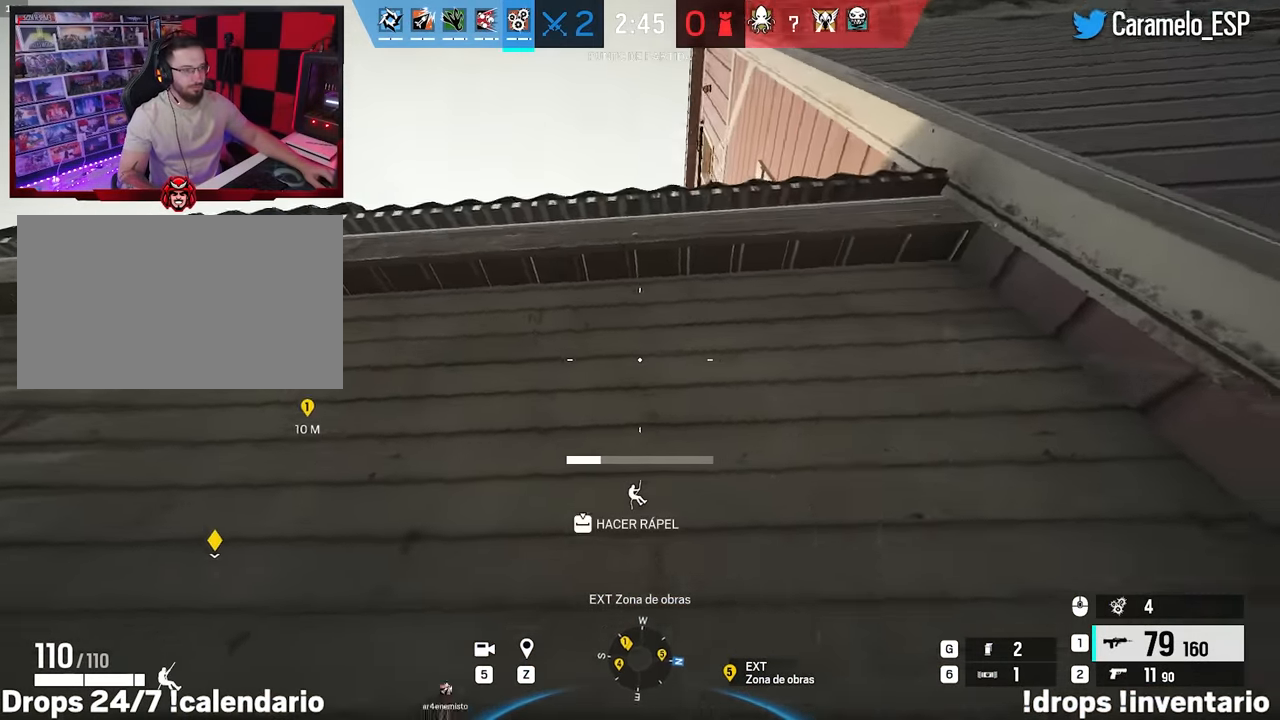
{"keys": ["space", "w"], "mouse": [], "events": [[83, "a", "up"]]}
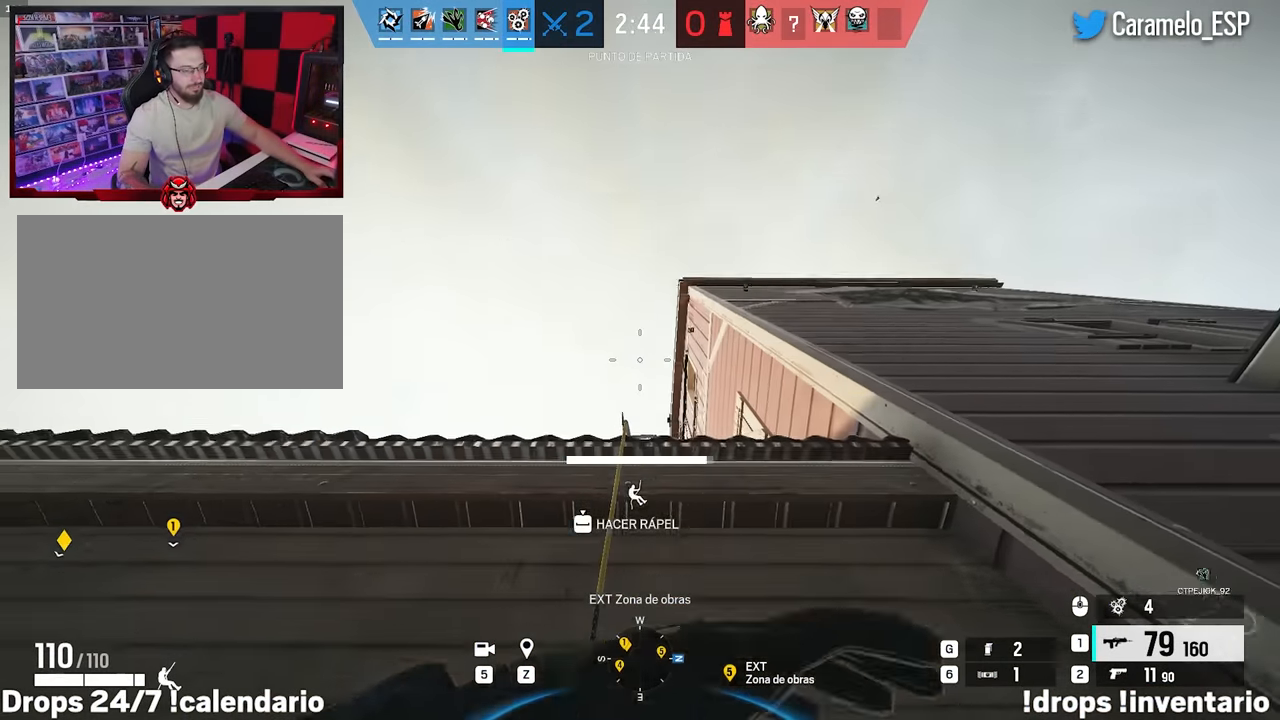
{"keys": ["space", "w"], "mouse": [], "events": []}
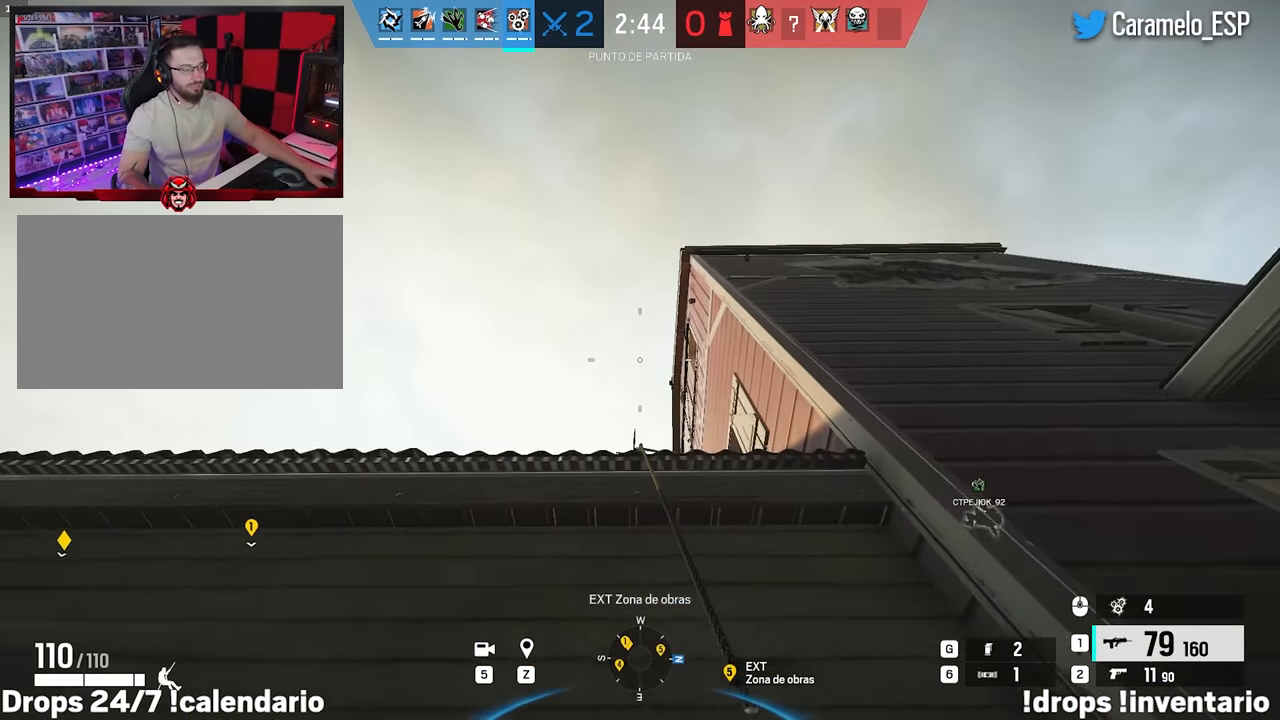
{"keys": ["w"], "mouse": [], "events": [[317, "space", "up"]]}
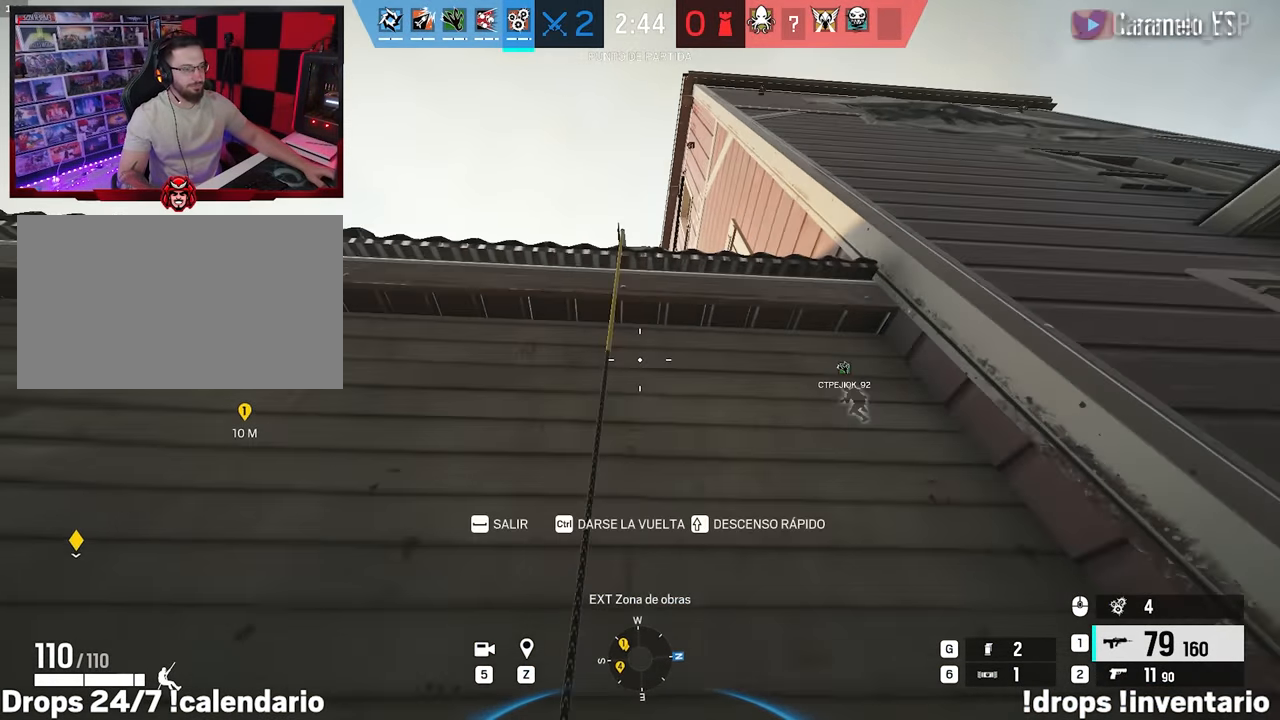
{"keys": ["w"], "mouse": [], "events": []}
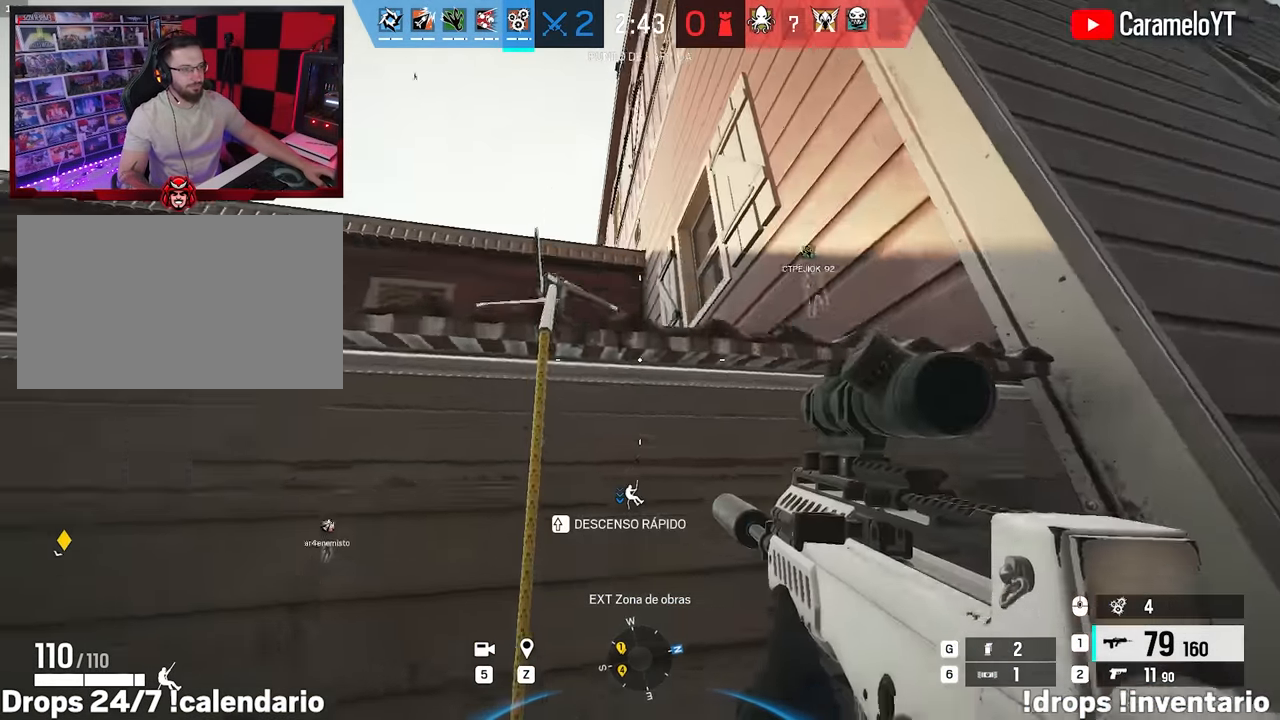
{"keys": ["space", "w"], "mouse": [], "events": [[100, "space", "down"], [200, "space", "up"], [300, "space", "down"], [383, "space", "up"], [483, "space", "down"]]}
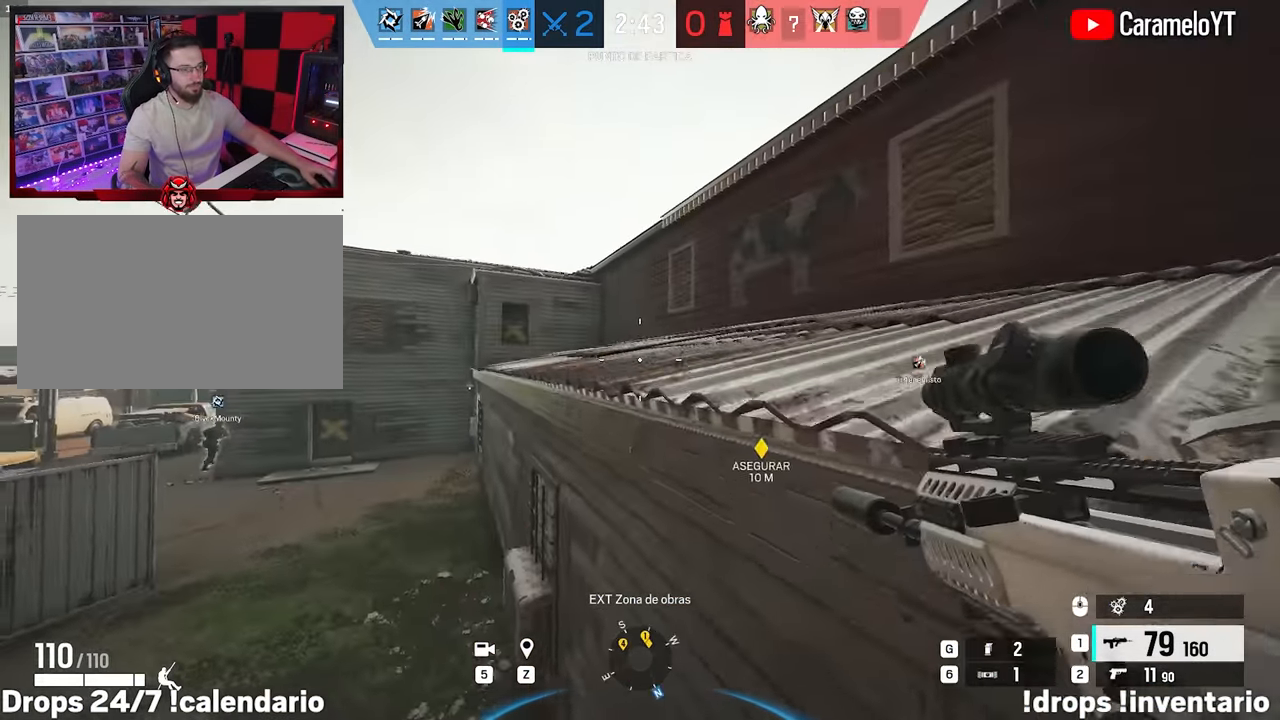
{"keys": ["w"], "mouse": [], "events": [[117, "space", "up"]]}
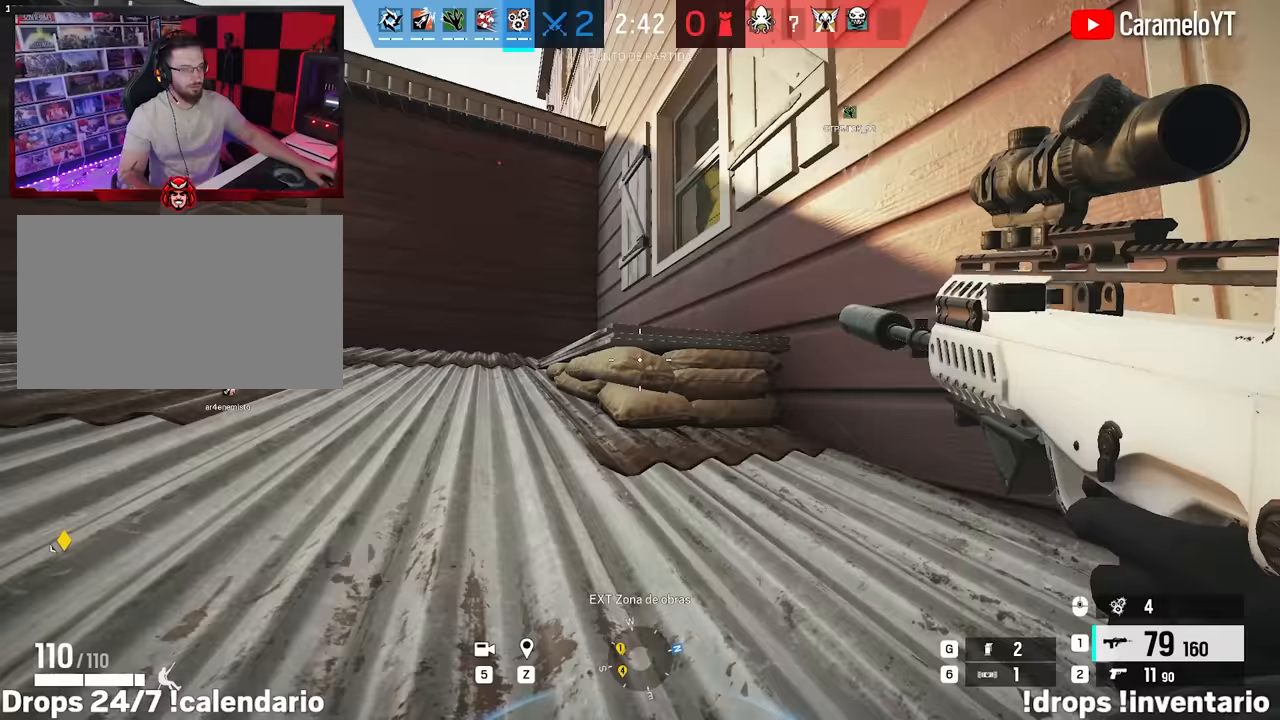
{"keys": ["a", "w"], "mouse": [], "events": [[50, "a", "down"]]}
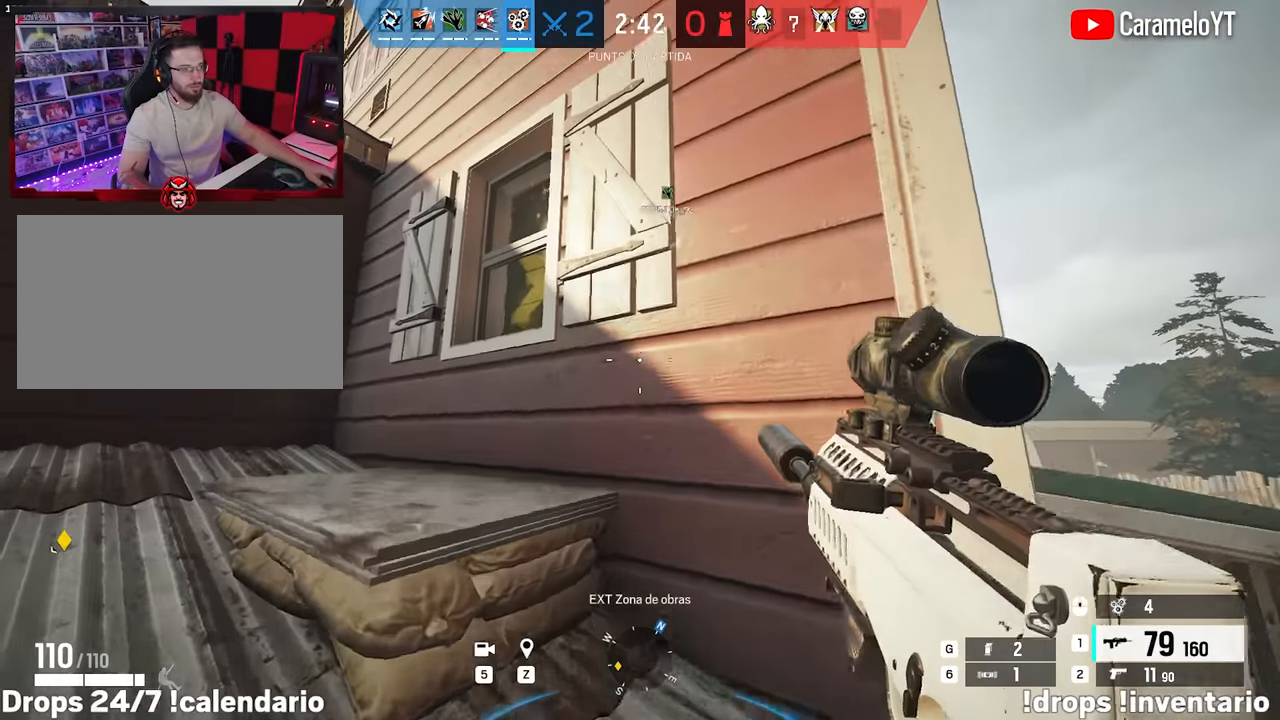
{"keys": ["a", "w"], "mouse": [], "events": []}
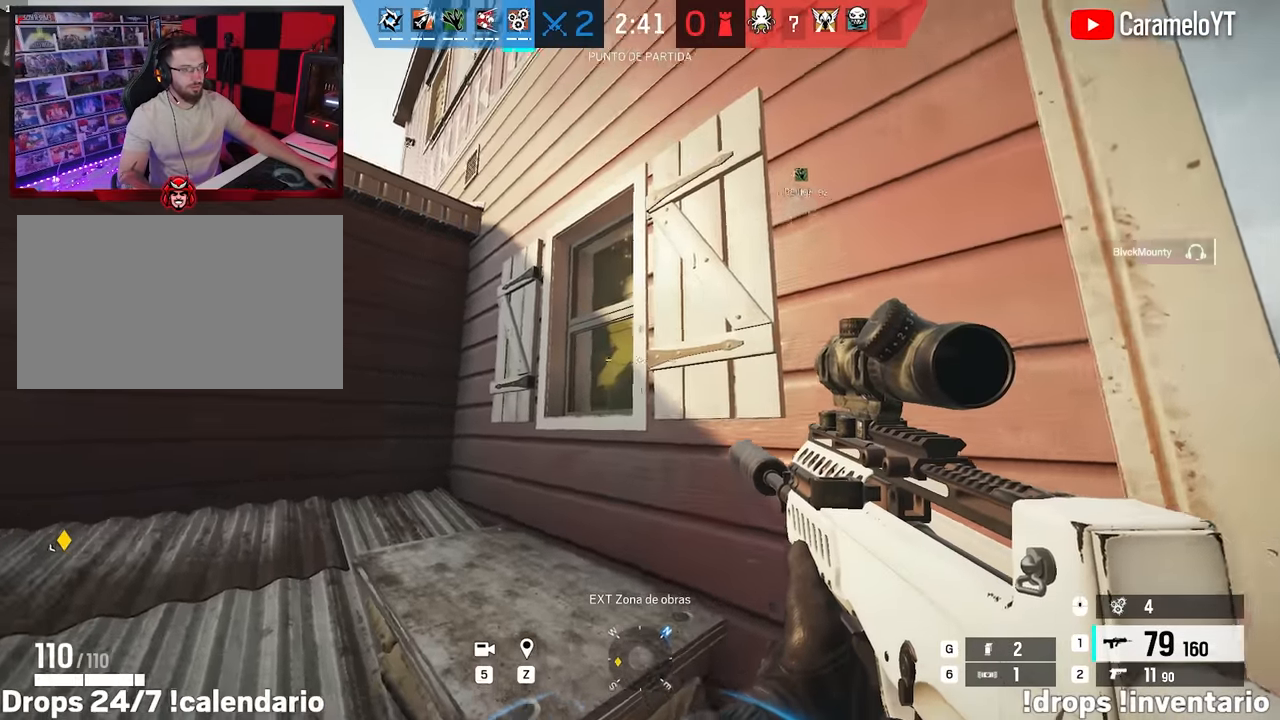
{"keys": ["a", "shift", "w"], "mouse": [], "events": [[33, "shift", "down"]]}
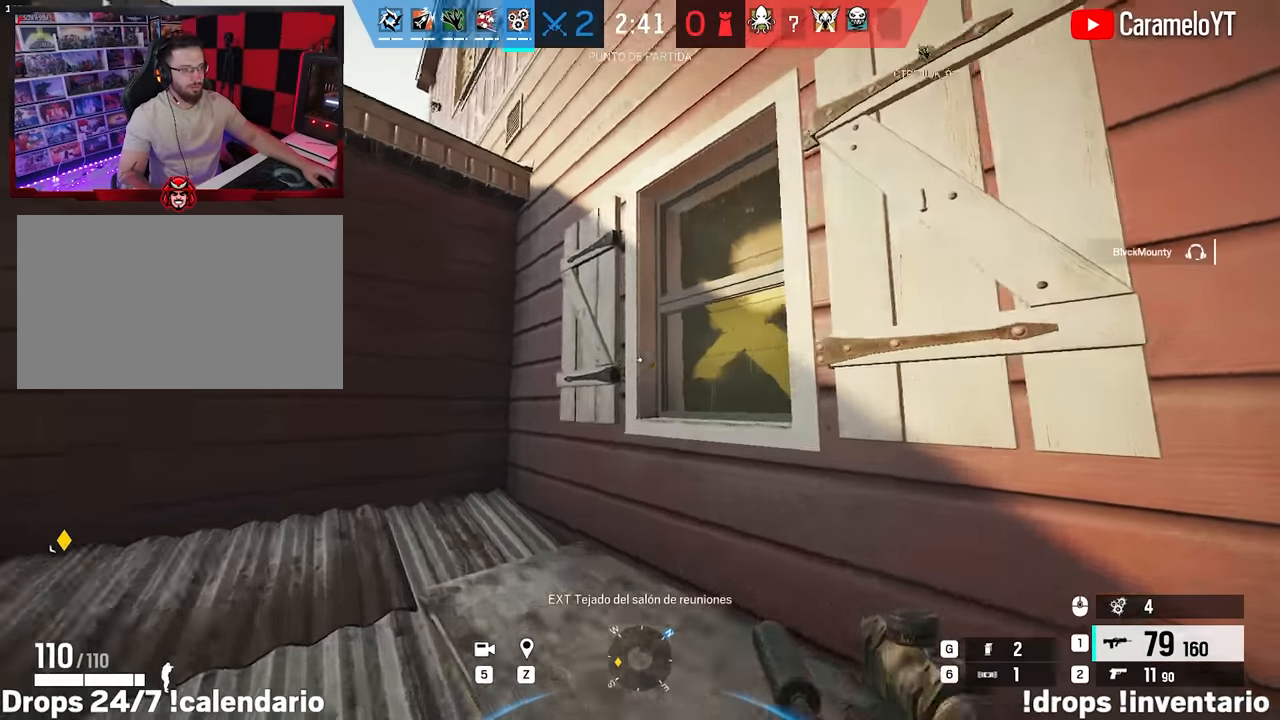
{"keys": ["d", "shift", "w"], "mouse": [], "events": [[333, "a", "up"], [367, "d", "down"]]}
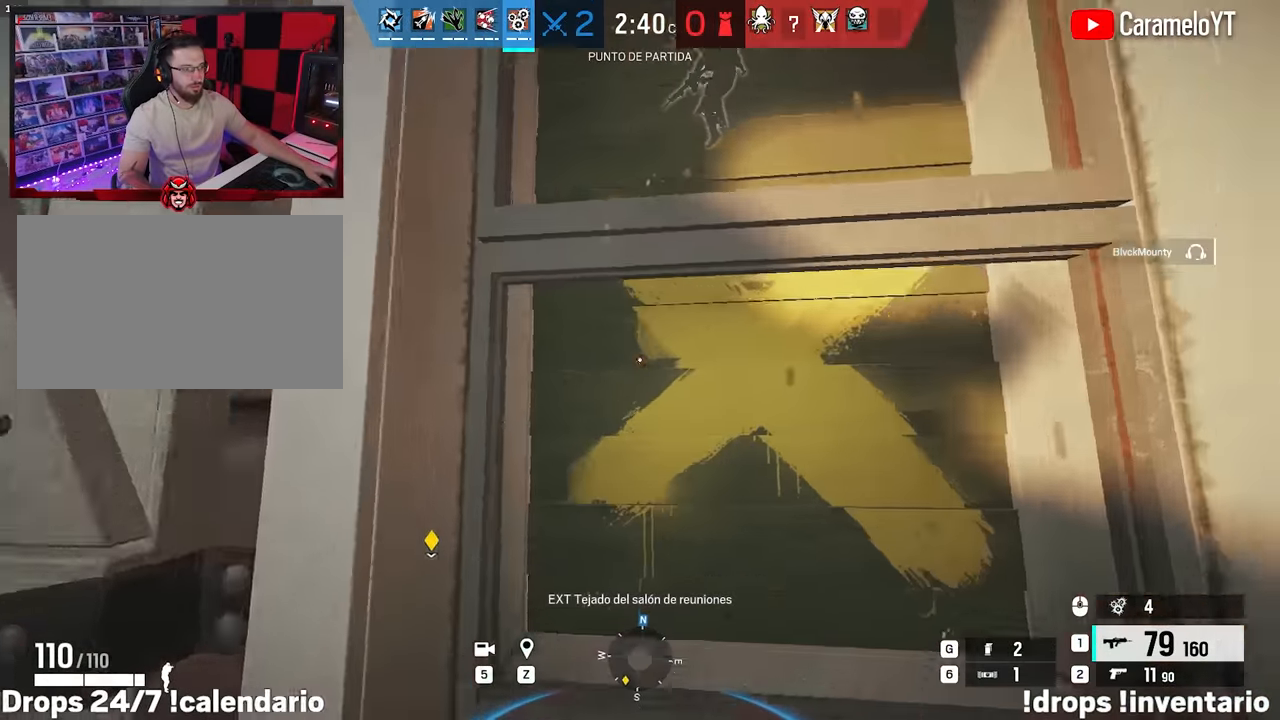
{"keys": ["a", "s"], "mouse": [], "events": [[67, "a", "down"], [67, "d", "up"], [117, "shift", "up"], [117, "w", "up"], [200, "s", "down"]]}
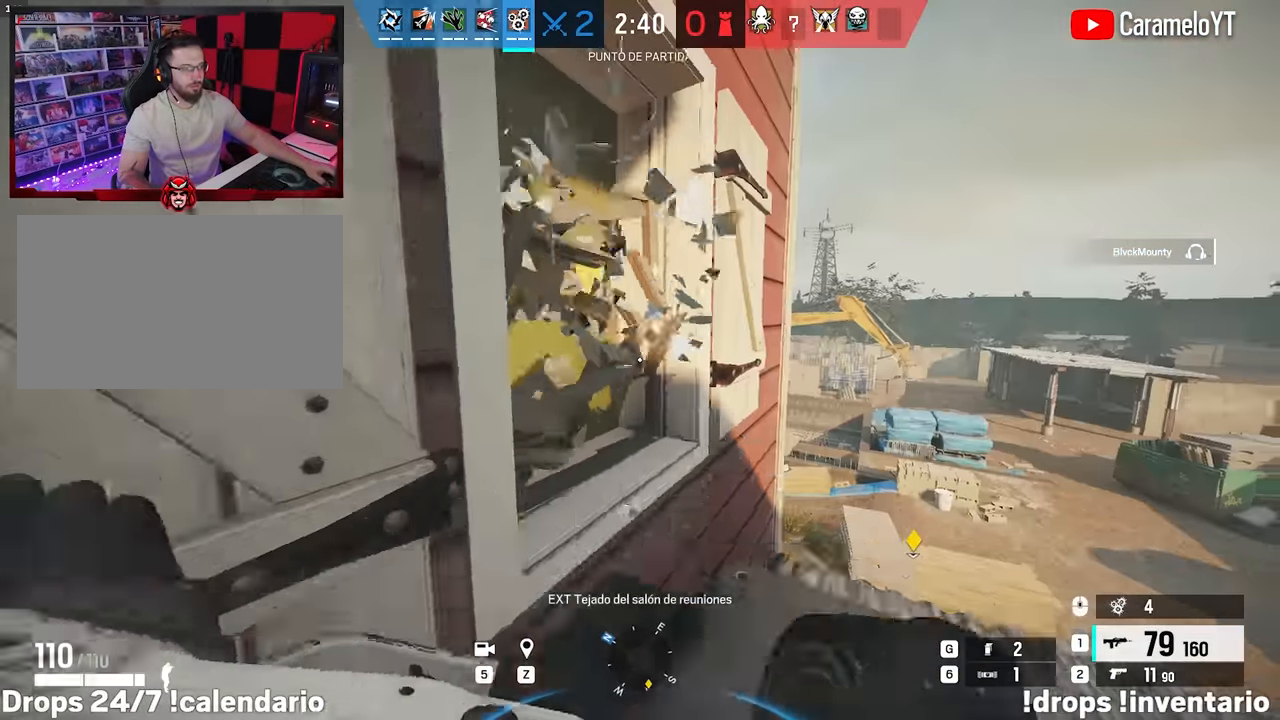
{"keys": ["shift", "w"], "mouse": [], "events": [[33, "d", "down"], [117, "a", "up"], [117, "s", "up"], [217, "w", "down"], [267, "shift", "down"], [500, "d", "up"]]}
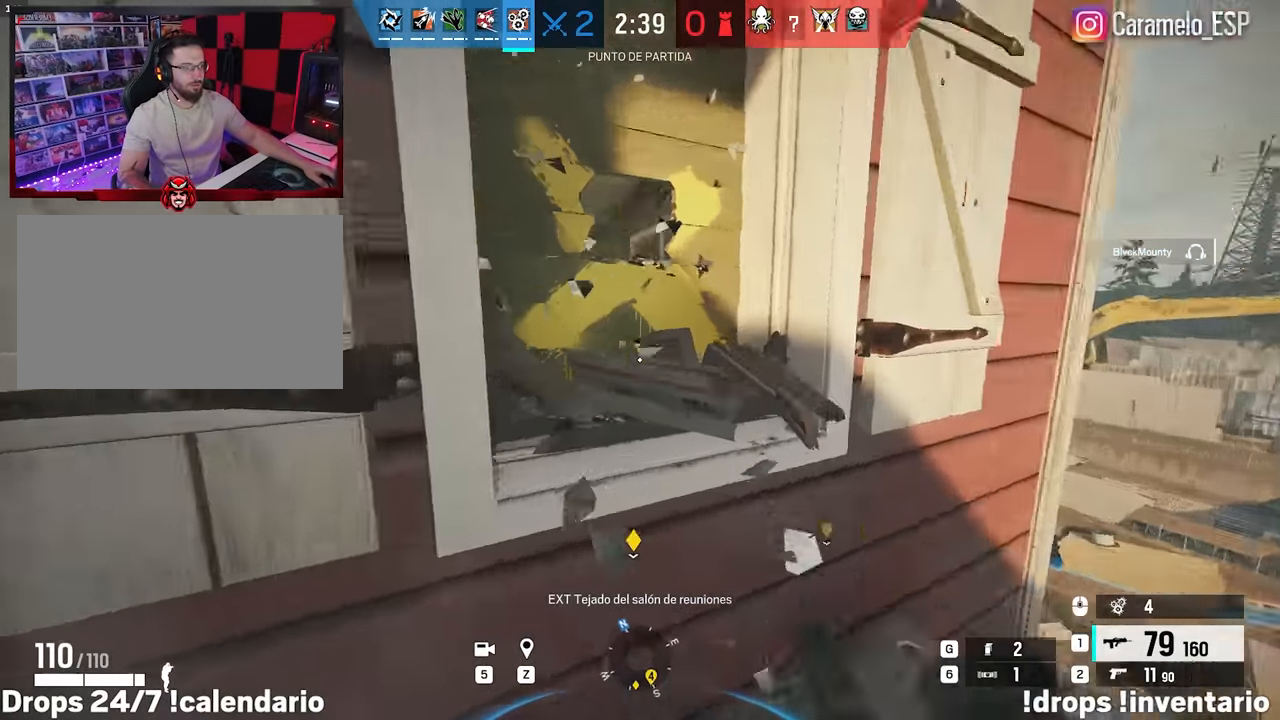
{"keys": ["a", "s"], "mouse": [], "events": [[100, "a", "down"], [100, "w", "up"], [133, "shift", "up"], [233, "s", "down"]]}
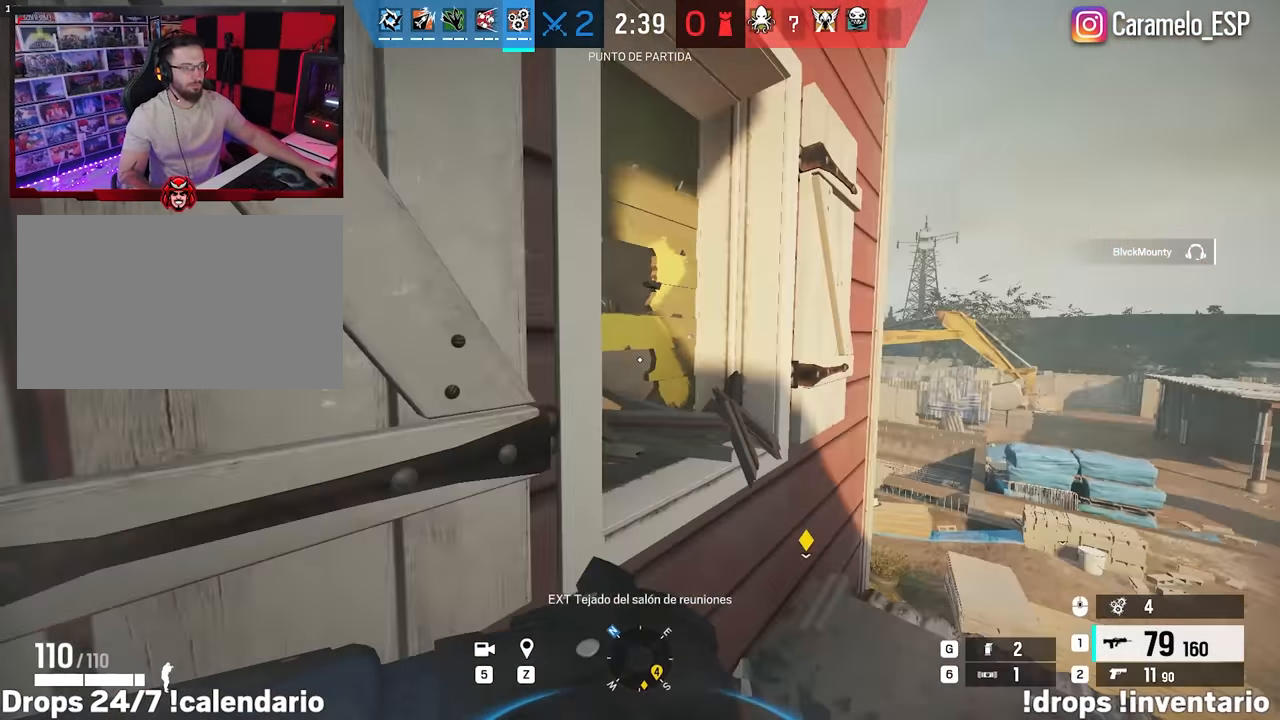
{"keys": ["d"], "mouse": [], "events": [[117, "a", "up"], [117, "d", "down"], [117, "s", "up"], [200, "shift", "down"], [200, "w", "down"], [433, "w", "up"], [483, "shift", "up"]]}
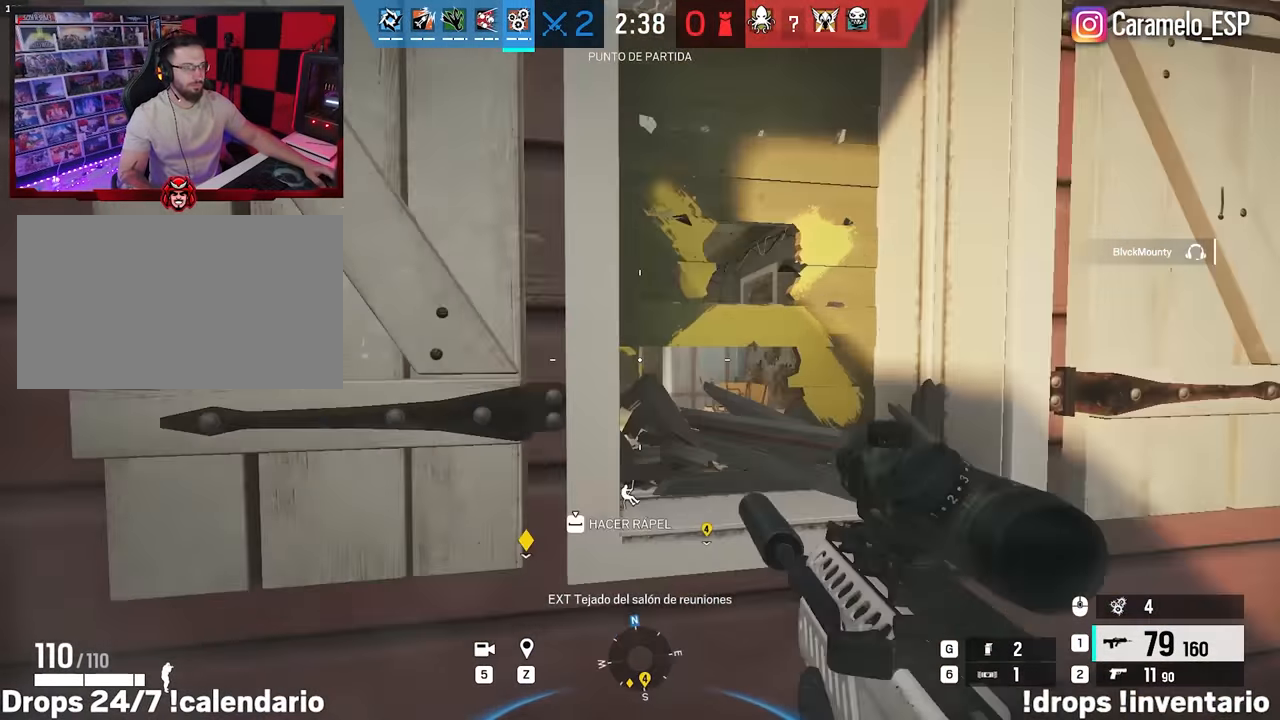
{"keys": ["d"], "mouse": [], "events": [[33, "space", "down"], [83, "e", "down"], [133, "e", "up"], [133, "space", "up"], [217, "space", "down"], [317, "space", "up"]]}
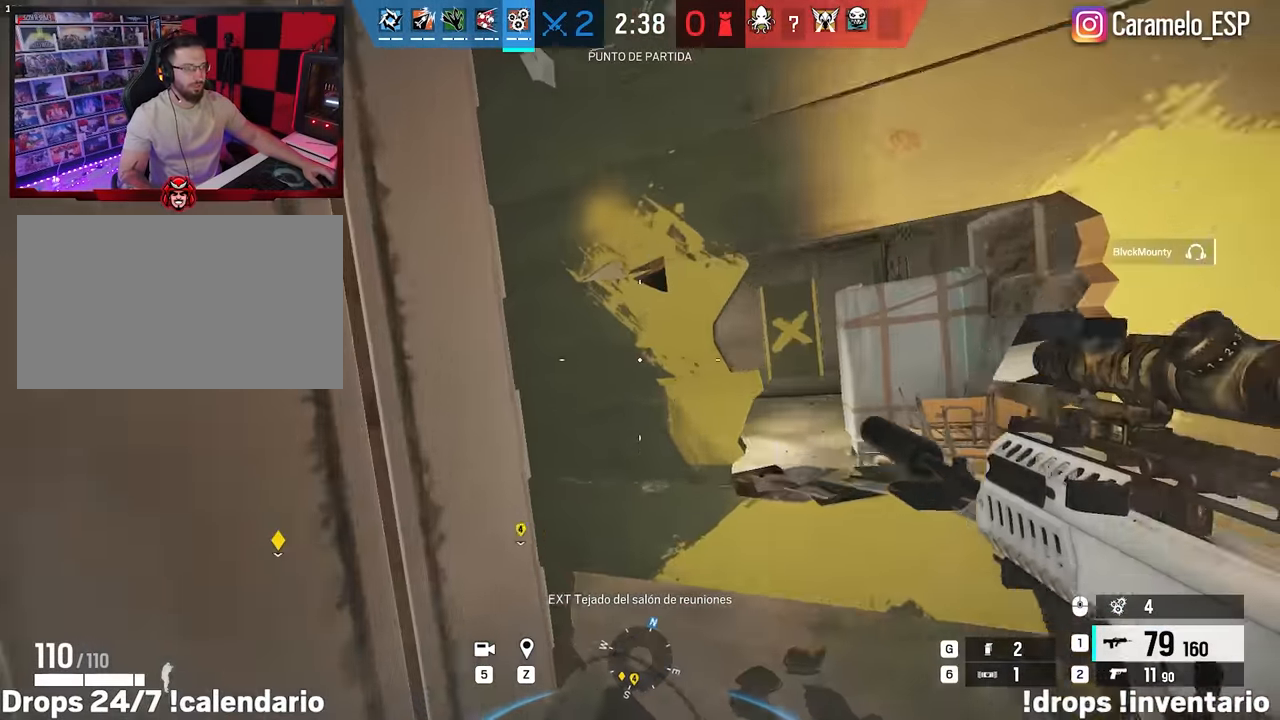
{"keys": ["d"], "mouse": [], "events": [[383, "mouse_right", "down"], [467, "mouse_right", "up"]]}
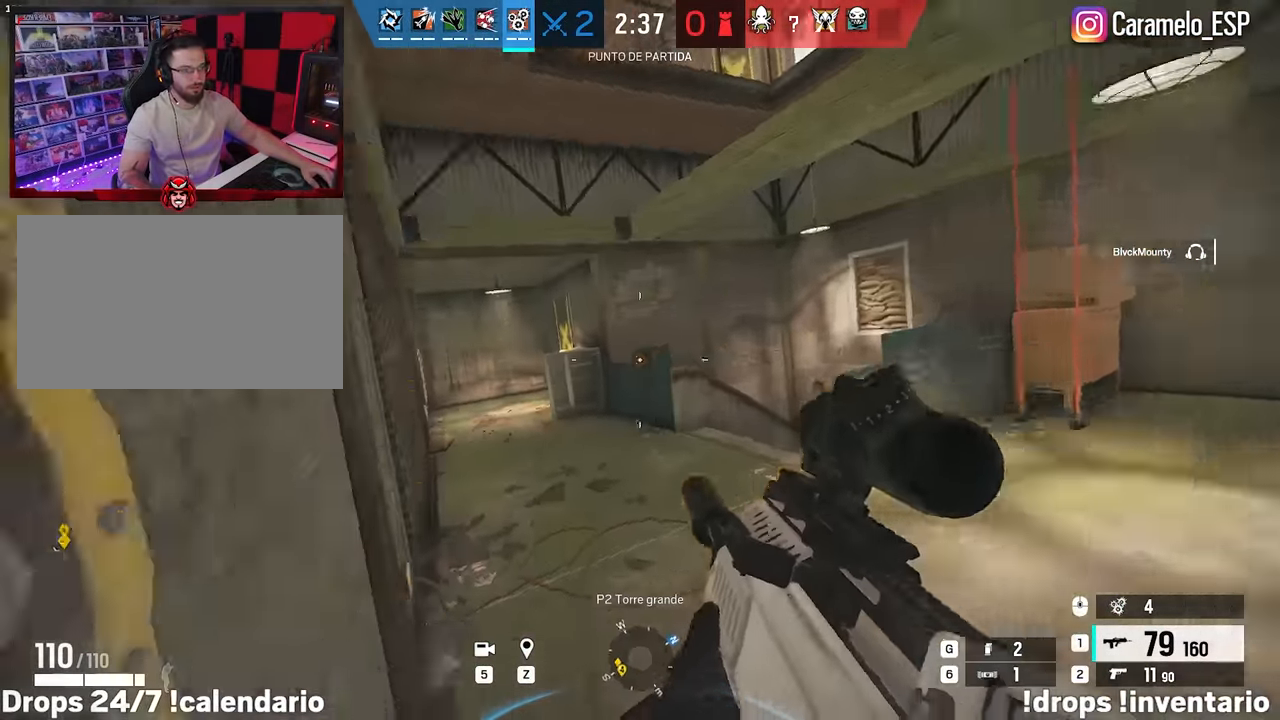
{"keys": ["d", "w"], "mouse": [], "events": [[100, "ctrl", "down"], [100, "mouse_right", "down"], [150, "ctrl", "up"], [250, "ctrl", "down"], [300, "mouse_right", "up"], [383, "ctrl", "up"], [483, "w", "down"]]}
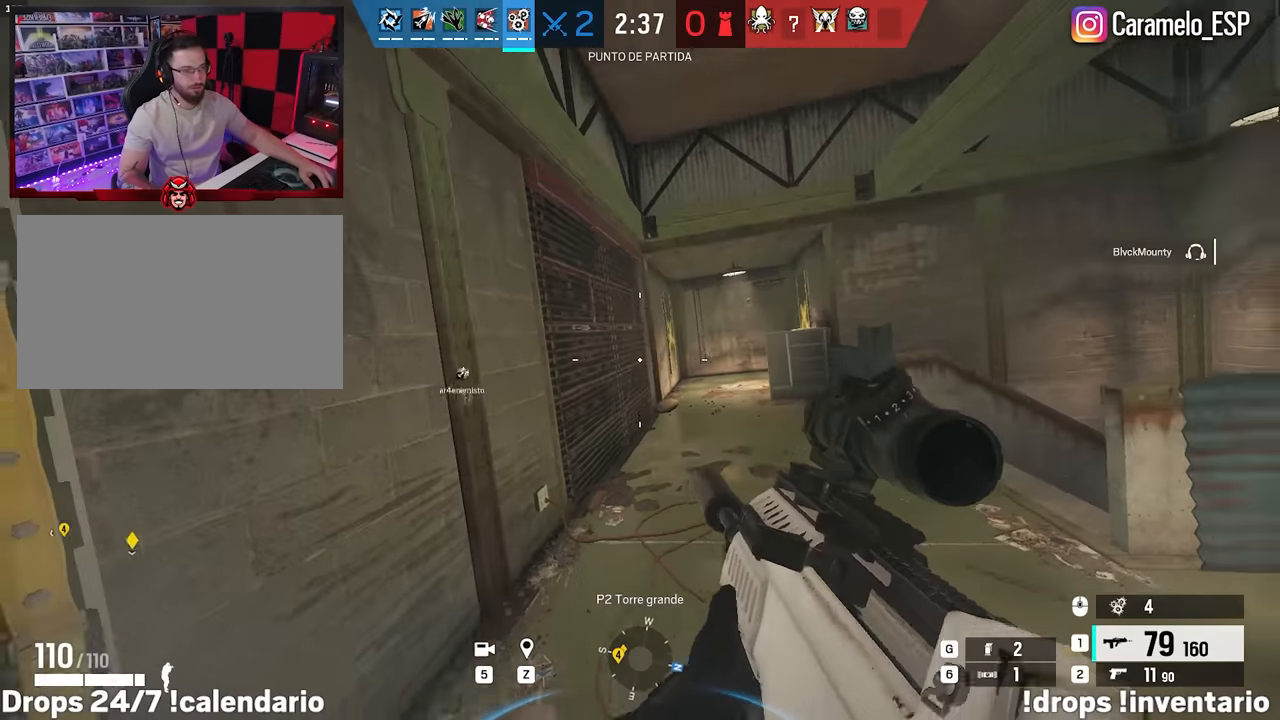
{"keys": ["a", "shift", "w"], "mouse": [], "events": [[83, "d", "up"], [83, "shift", "down"], [116, "a", "down"]]}
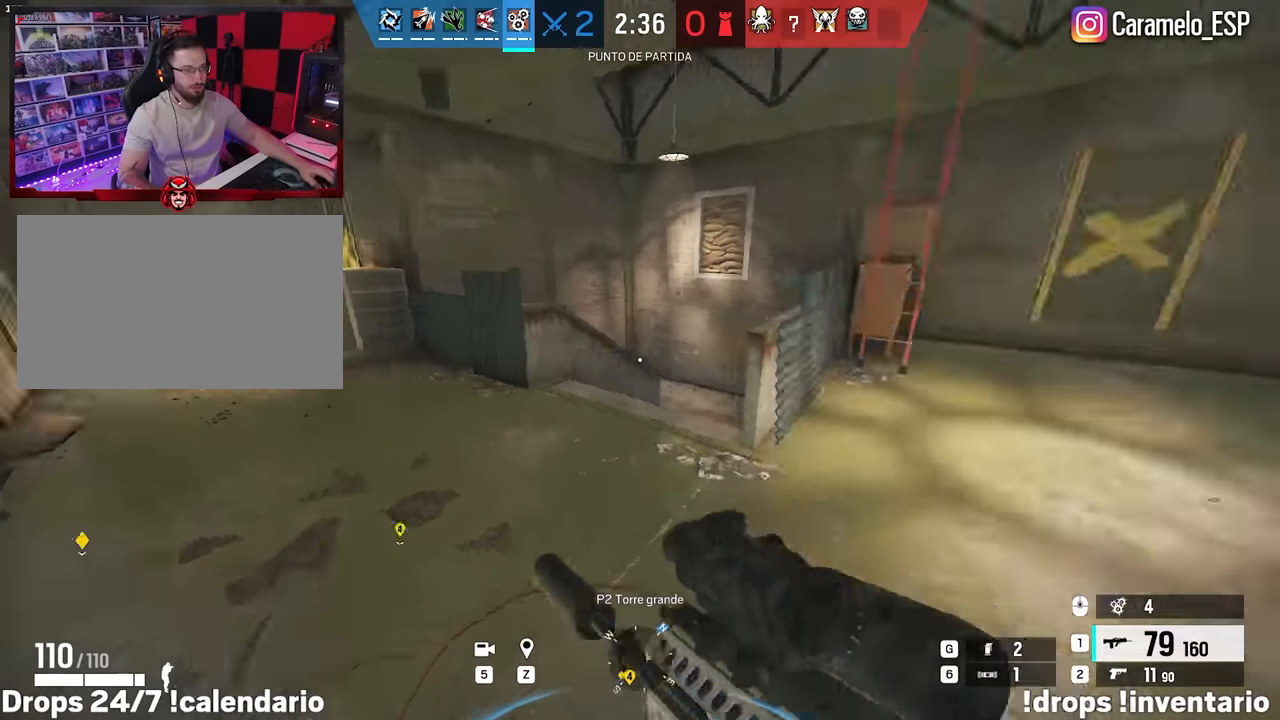
{"keys": ["a", "shift", "w"], "mouse": [], "events": [[283, "a", "up"], [416, "a", "down"]]}
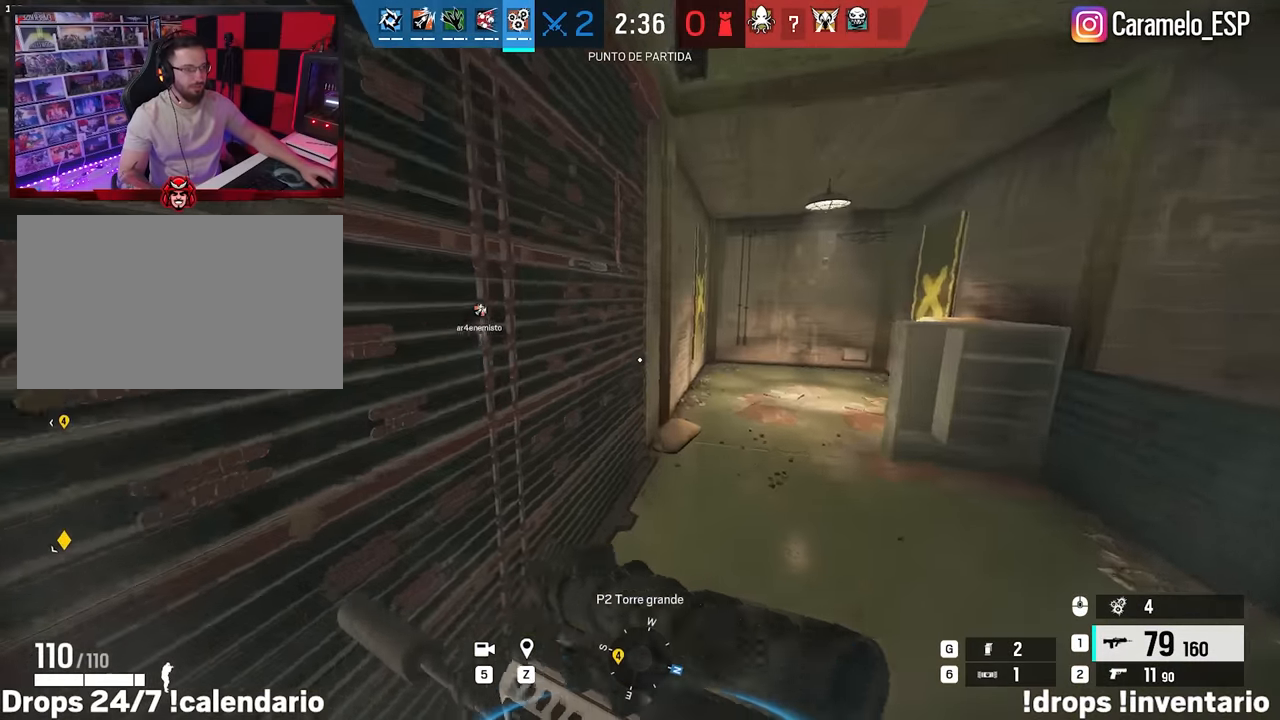
{"keys": ["a"], "mouse": [], "events": [[66, "a", "up"], [150, "d", "down"], [350, "d", "up"], [383, "a", "down"], [433, "shift", "up"], [433, "w", "up"]]}
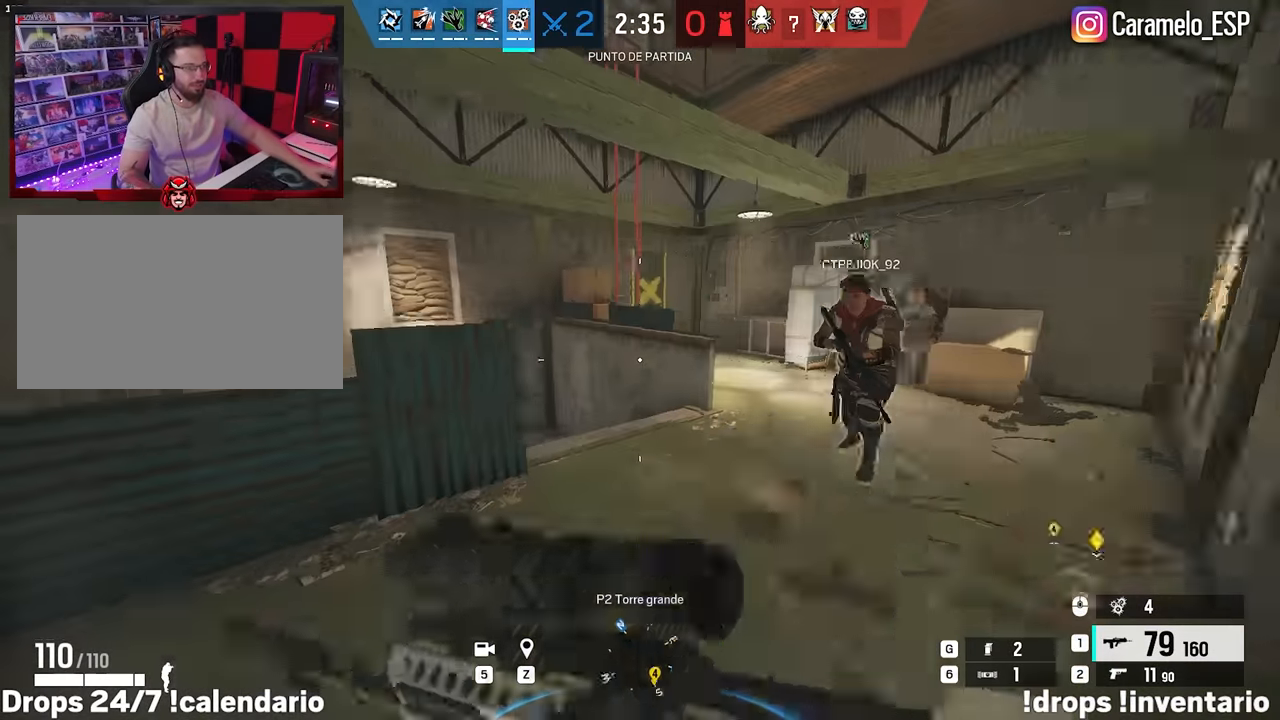
{"keys": ["a", "s"], "mouse": [], "events": [[33, "ctrl", "down"], [133, "ctrl", "up"], [316, "s", "down"]]}
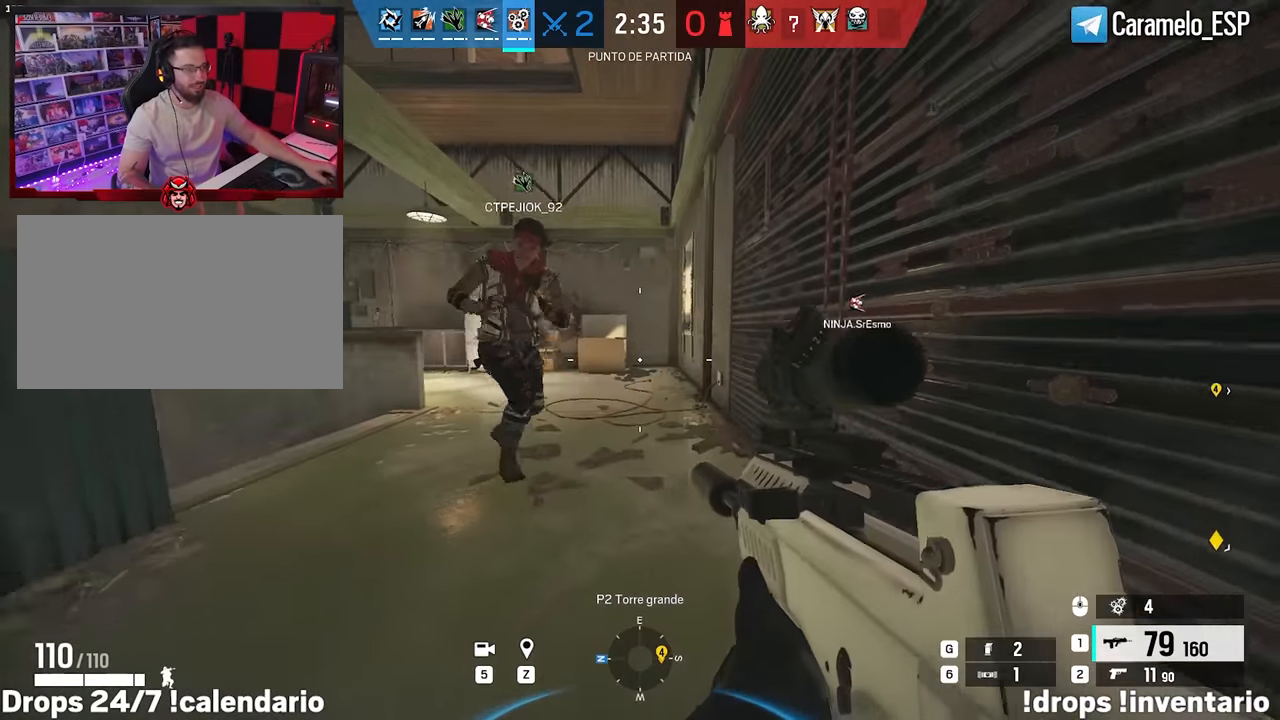
{"keys": ["s"], "mouse": [], "events": [[416, "a", "up"]]}
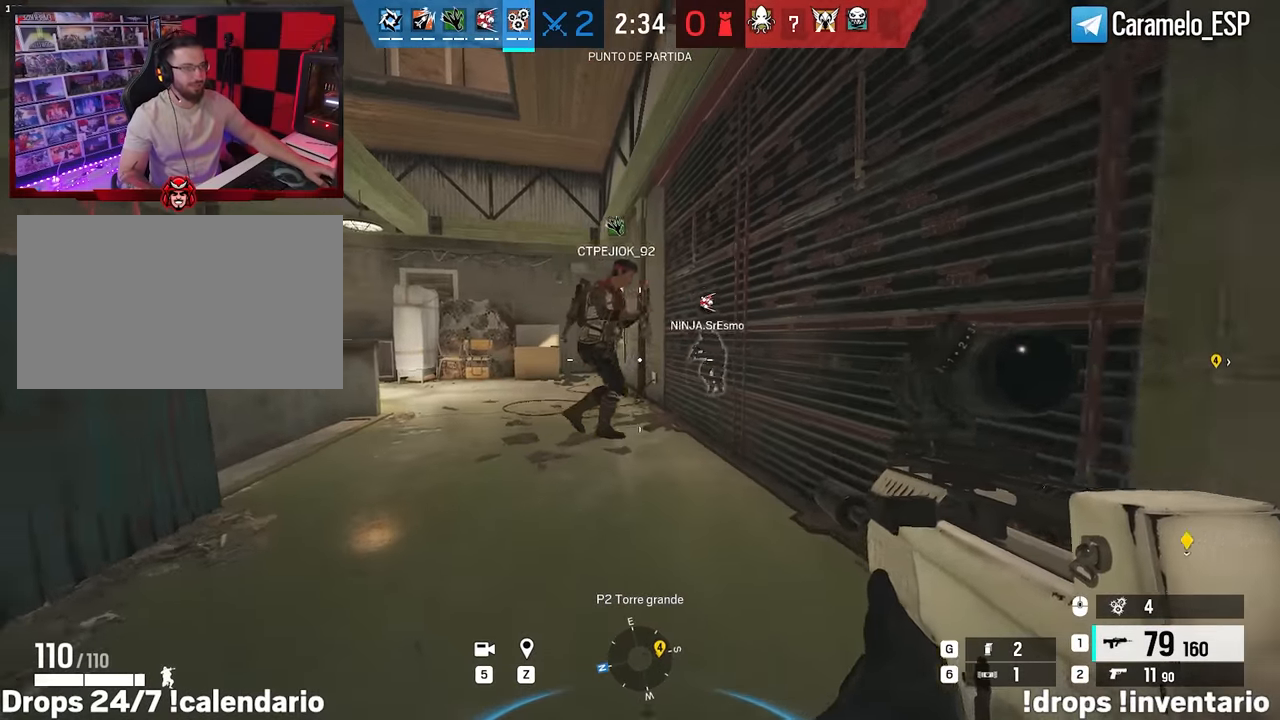
{"keys": ["a", "w"], "mouse": [], "events": [[300, "s", "up"], [350, "a", "down"], [433, "w", "down"]]}
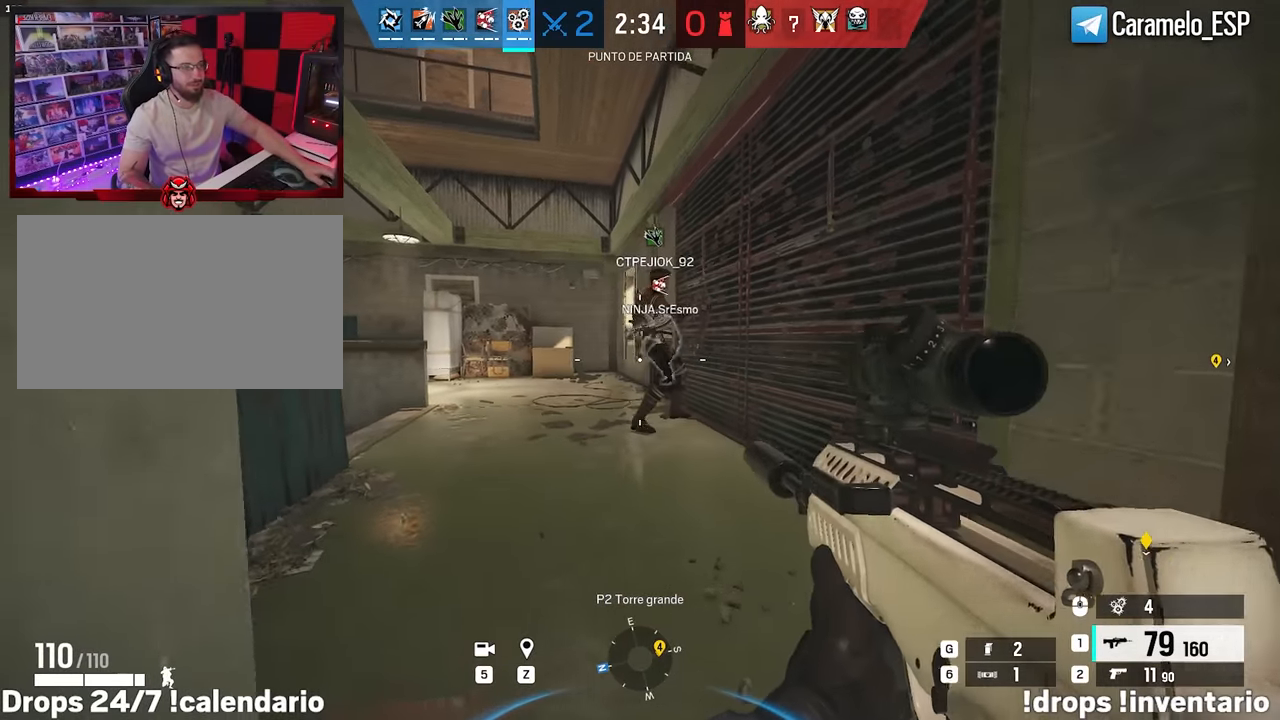
{"keys": ["a", "w"], "mouse": [], "events": []}
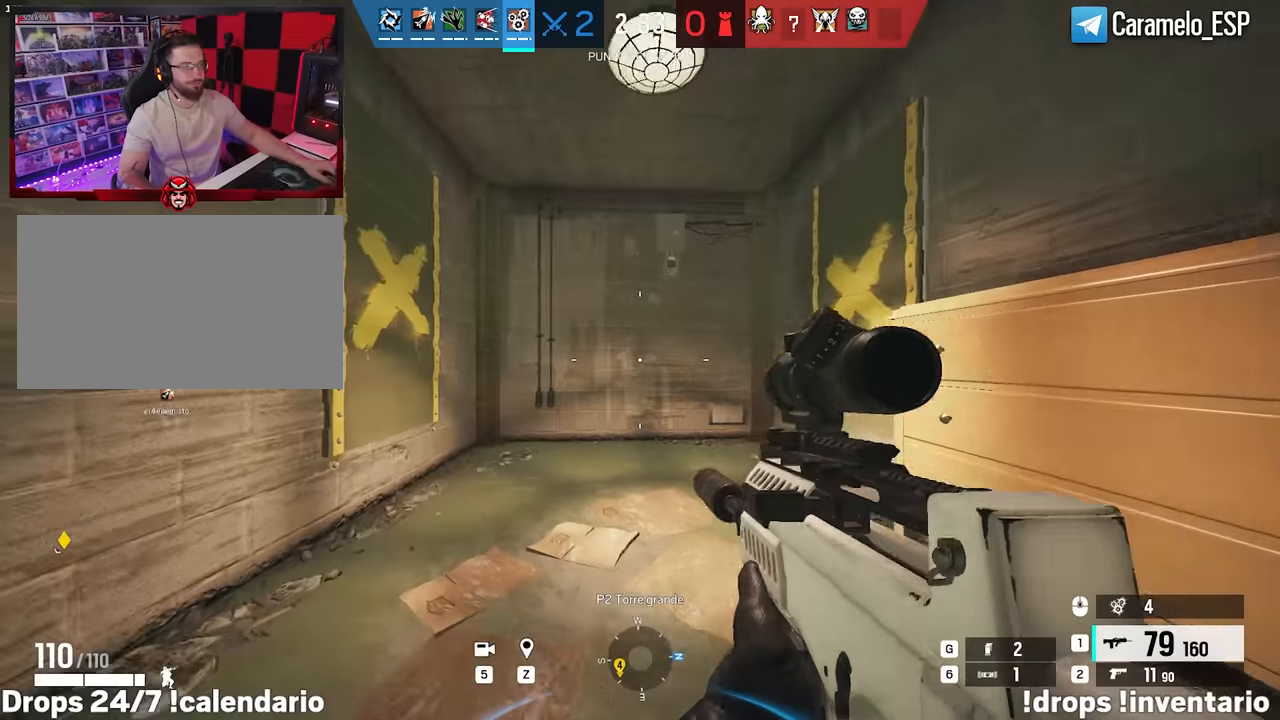
{"keys": ["d", "shift", "w"], "mouse": [], "events": [[133, "a", "up"], [133, "d", "down"], [133, "shift", "down"]]}
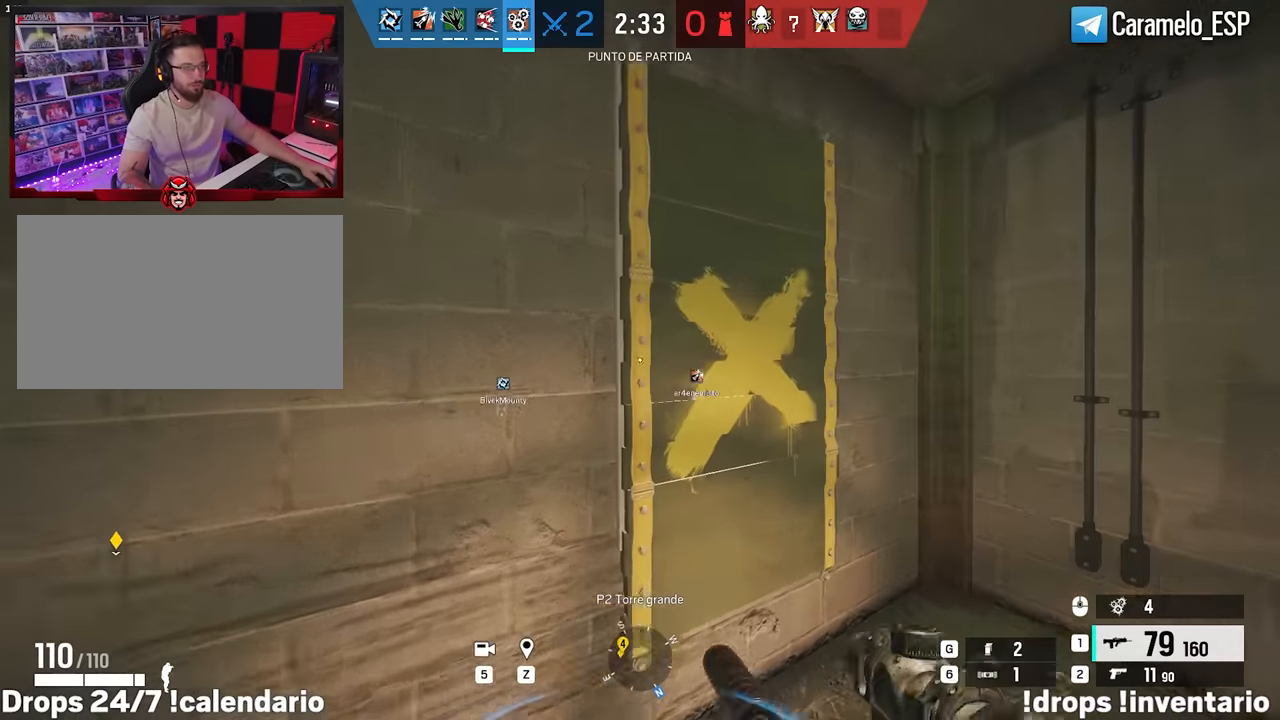
{"keys": ["d", "s"], "mouse": [], "events": [[200, "d", "up"], [250, "a", "down"], [250, "w", "up"], [300, "shift", "up"], [350, "d", "down"], [350, "s", "down"], [433, "a", "up"]]}